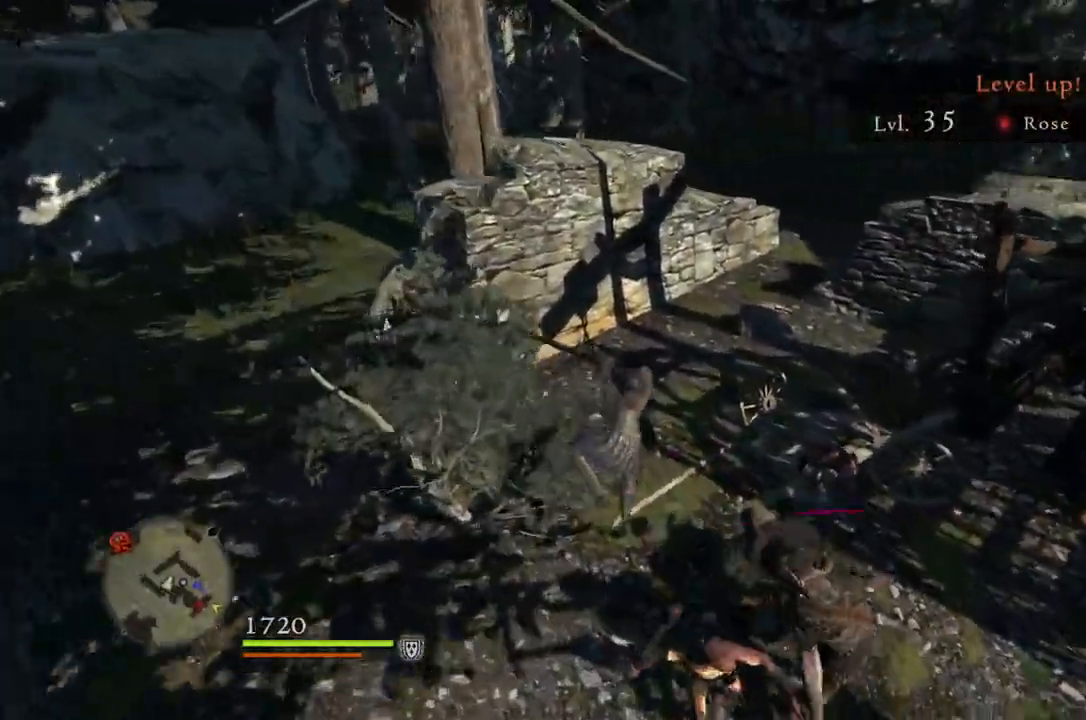
Gameplay with a controller (Xbox layout); each line is a JSON object with the inputs held at the frame after it. "events" lists button and stick changes between this image and that frame as [ms after this image, input, new state], when the widget could be followed in between.
{"buttons": [], "left_stick": "center", "right_stick": "center", "events": [[67, "left_stick", "up-left"], [133, "right_stick", "center"], [250, "R1", "down"], [250, "left_stick", "up-right"], [300, "X", "down"], [300, "left_stick", "right"], [383, "X", "up"], [400, "left_stick", "center"], [417, "R1", "up"]]}
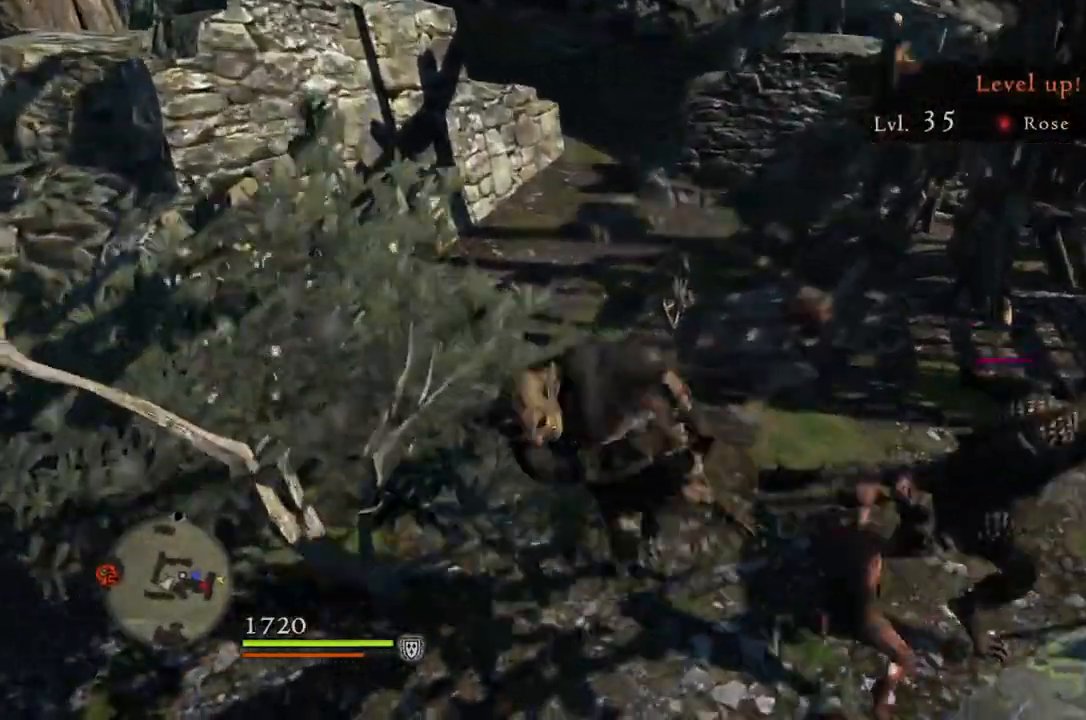
{"buttons": [], "left_stick": "center", "right_stick": "right", "events": [[150, "right_stick", "down-right"], [450, "right_stick", "right"]]}
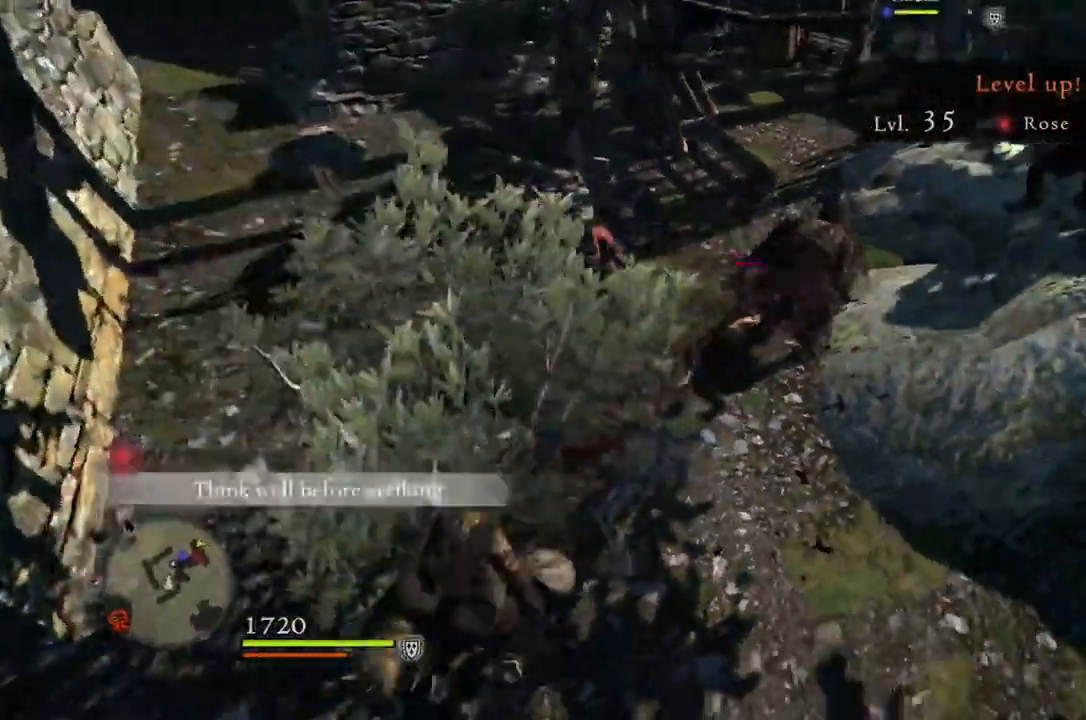
{"buttons": [], "left_stick": "up", "right_stick": "center", "events": [[100, "left_stick", "up"], [117, "right_stick", "center"], [300, "X", "down"], [400, "X", "up"]]}
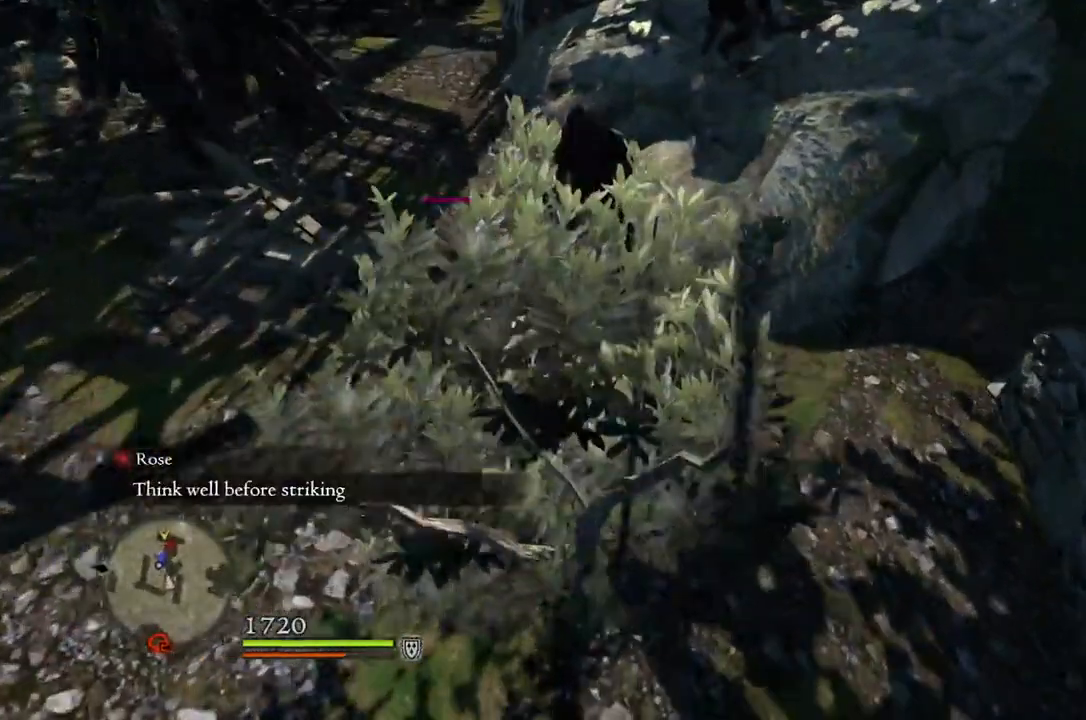
{"buttons": [], "left_stick": "up", "right_stick": "center", "events": [[183, "right_stick", "left"], [333, "right_stick", "up-left"], [483, "right_stick", "center"]]}
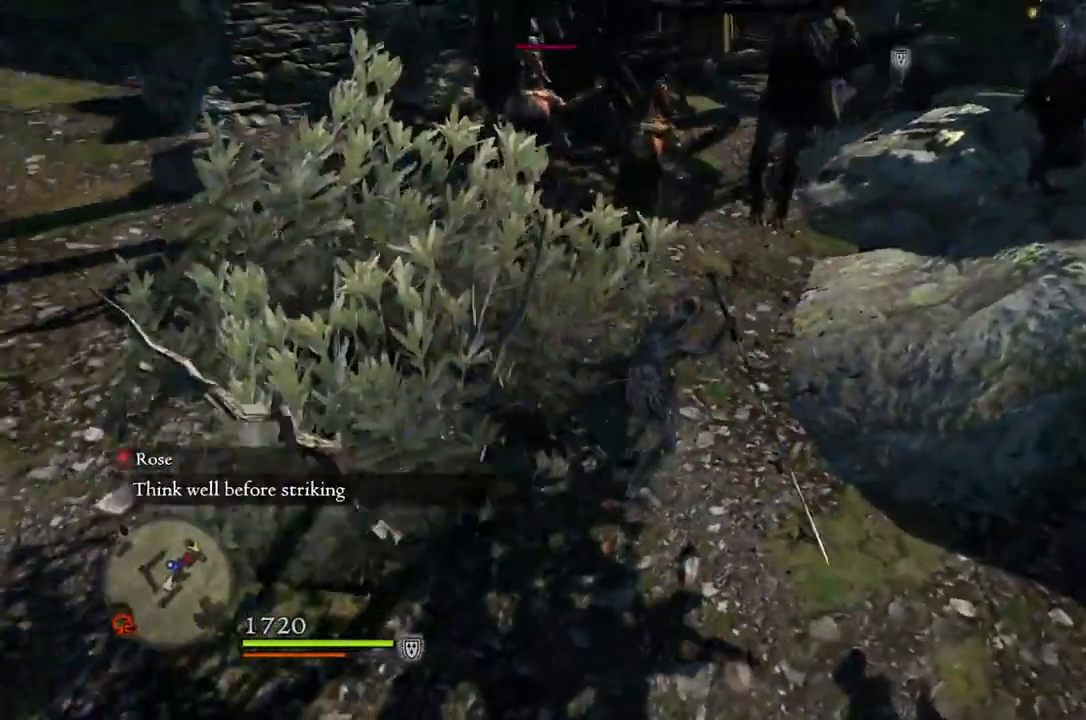
{"buttons": [], "left_stick": "up", "right_stick": "center", "events": []}
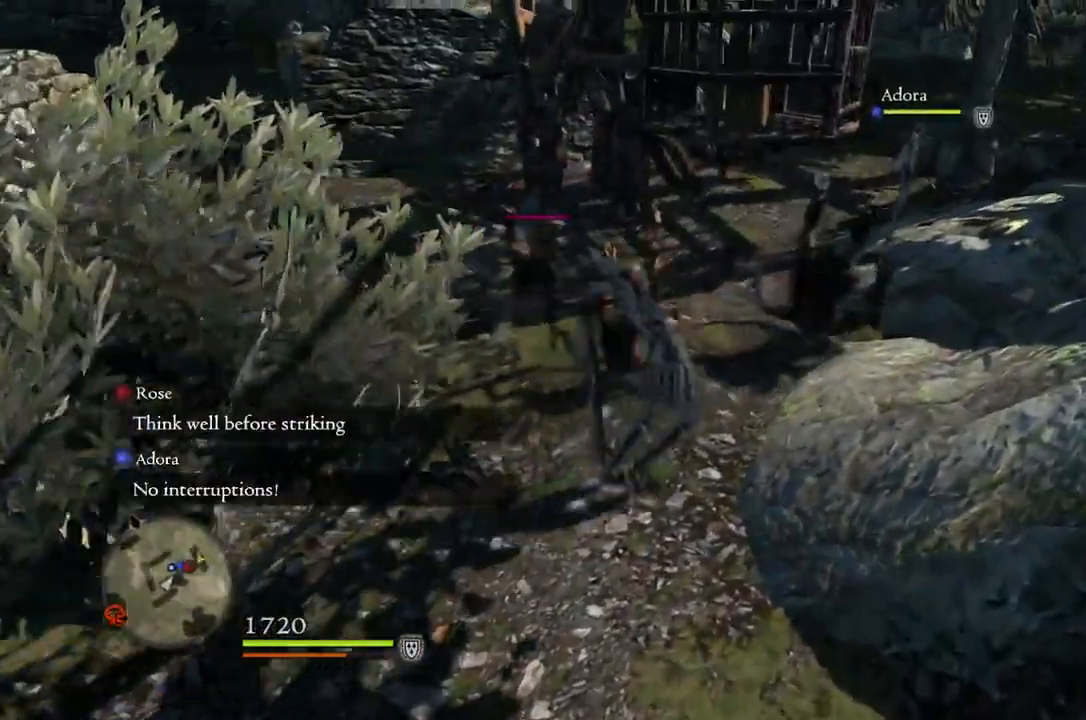
{"buttons": [], "left_stick": "center", "right_stick": "center", "events": [[450, "left_stick", "center"]]}
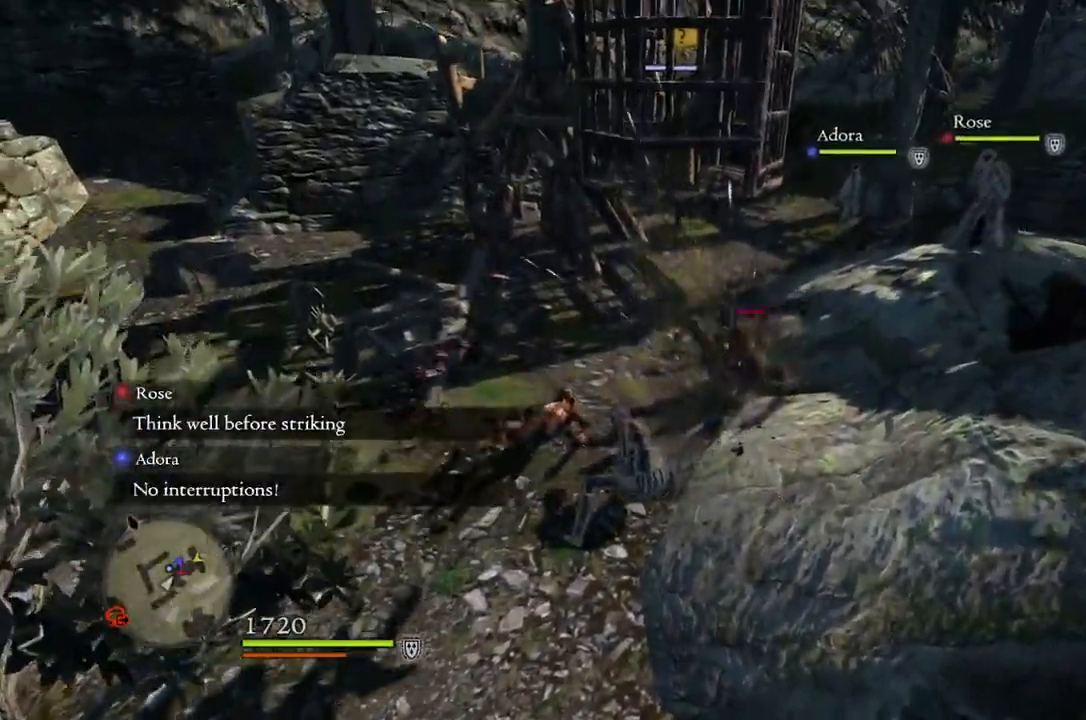
{"buttons": ["R1"], "left_stick": "center", "right_stick": "center", "events": [[117, "right_stick", "left"], [283, "right_stick", "center"], [483, "R1", "down"]]}
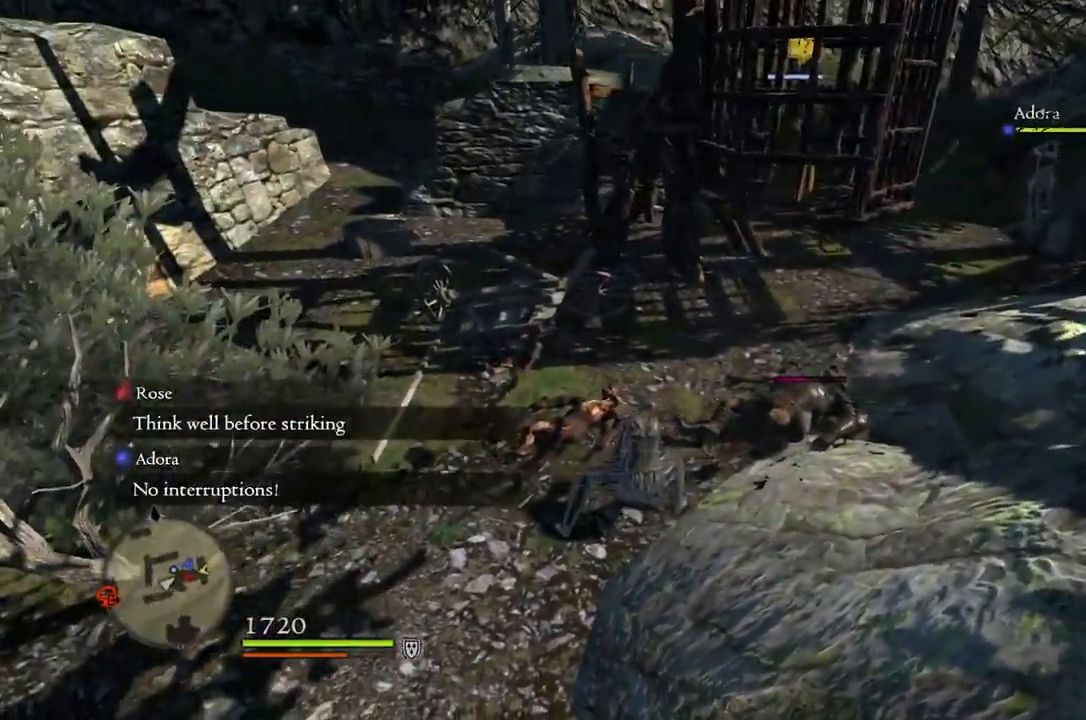
{"buttons": ["R1"], "left_stick": "center", "right_stick": "center", "events": [[283, "Y", "down"], [383, "Y", "up"]]}
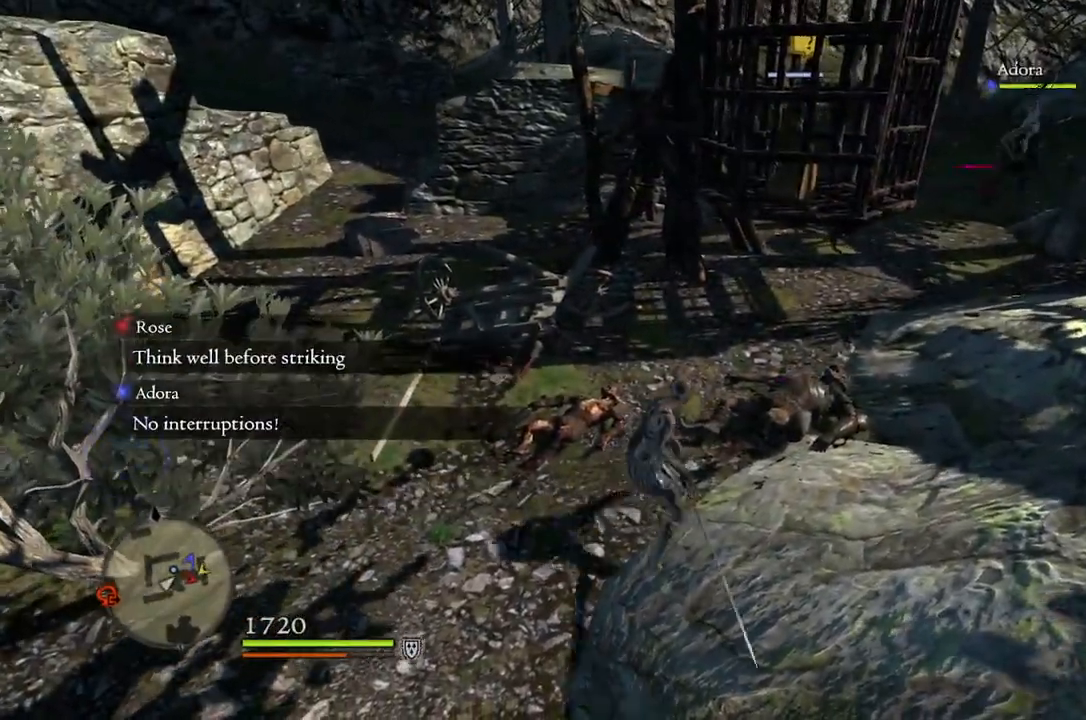
{"buttons": ["R1"], "left_stick": "center", "right_stick": "center", "events": []}
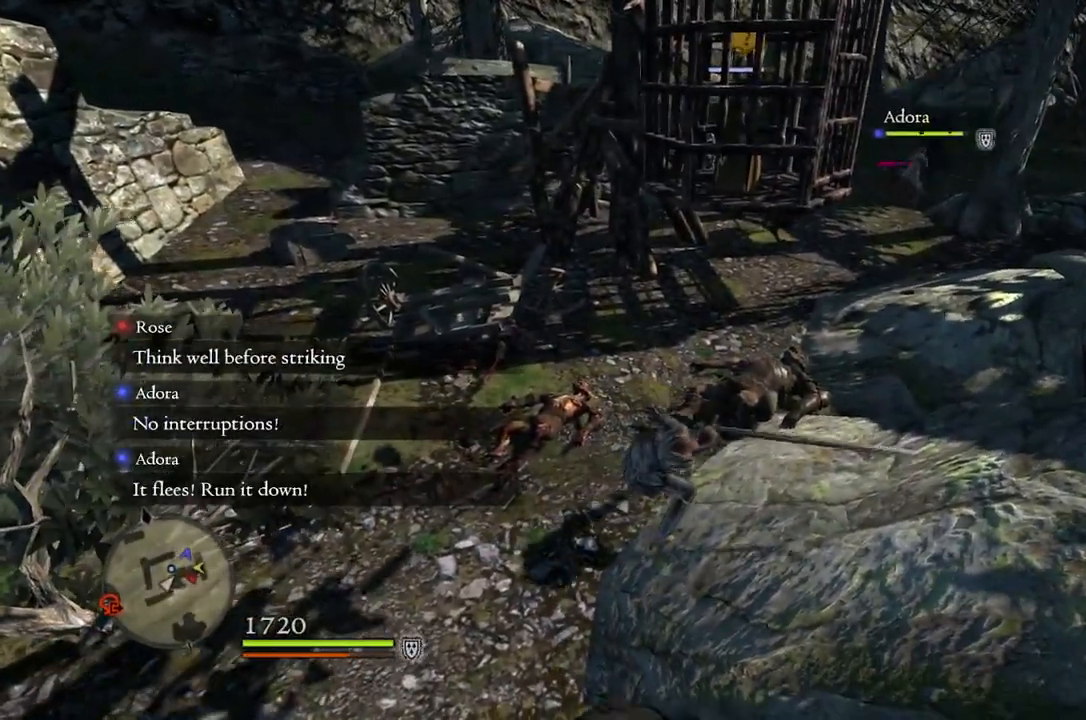
{"buttons": ["R1"], "left_stick": "center", "right_stick": "center", "events": []}
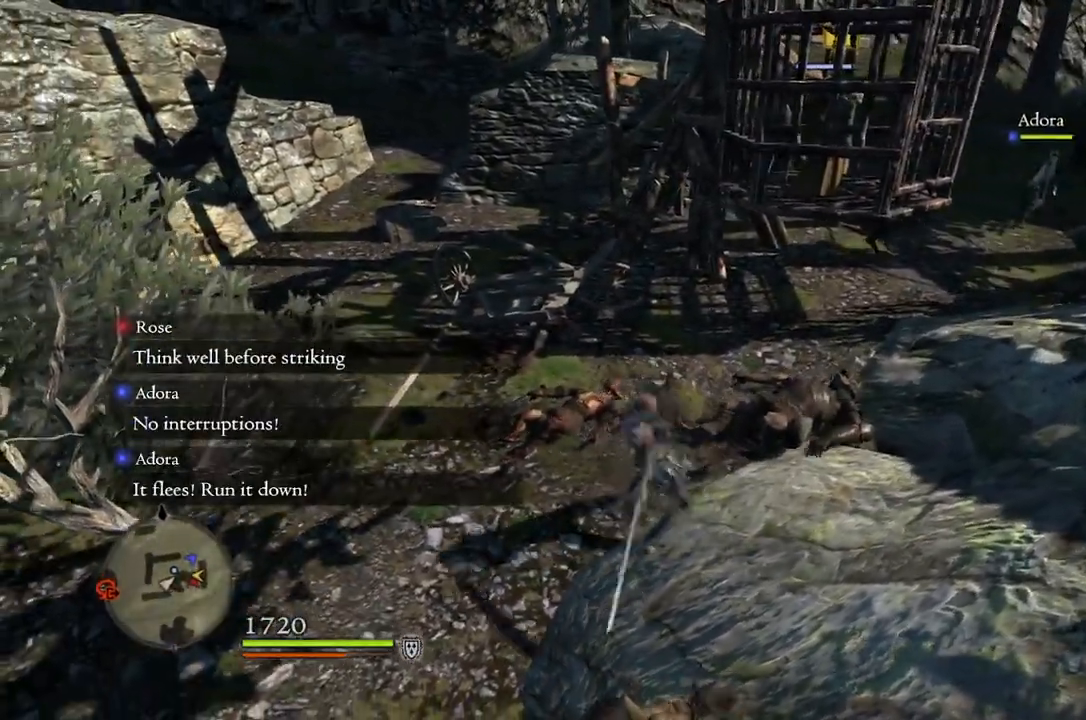
{"buttons": ["R1"], "left_stick": "center", "right_stick": "center", "events": []}
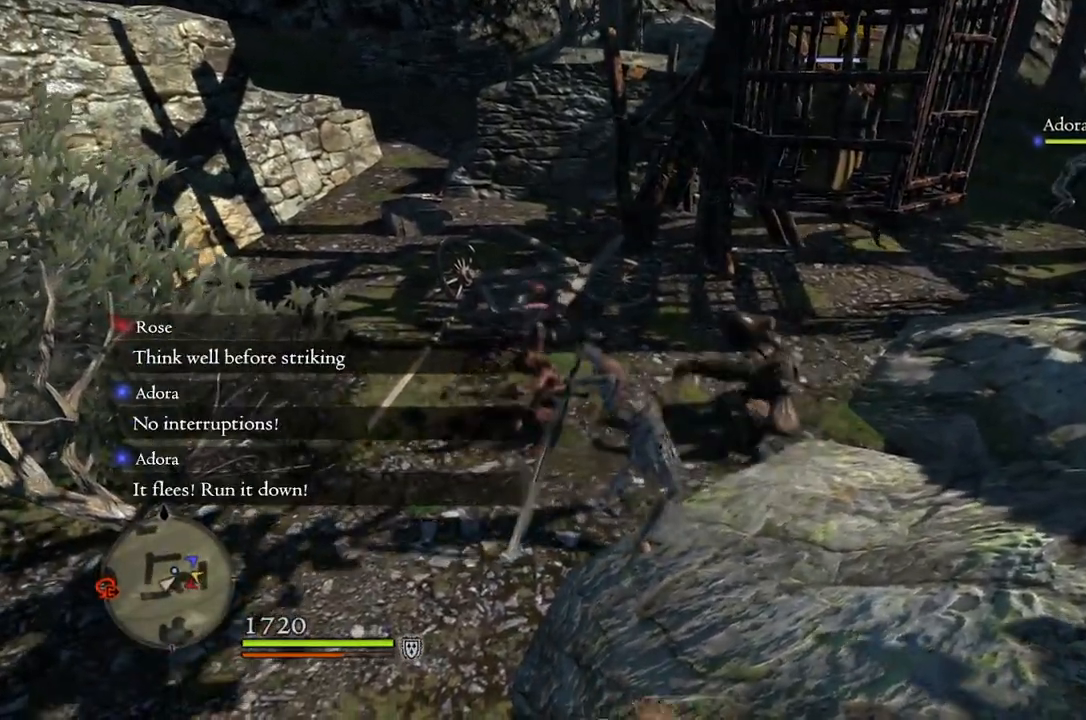
{"buttons": ["R1"], "left_stick": "center", "right_stick": "center", "events": []}
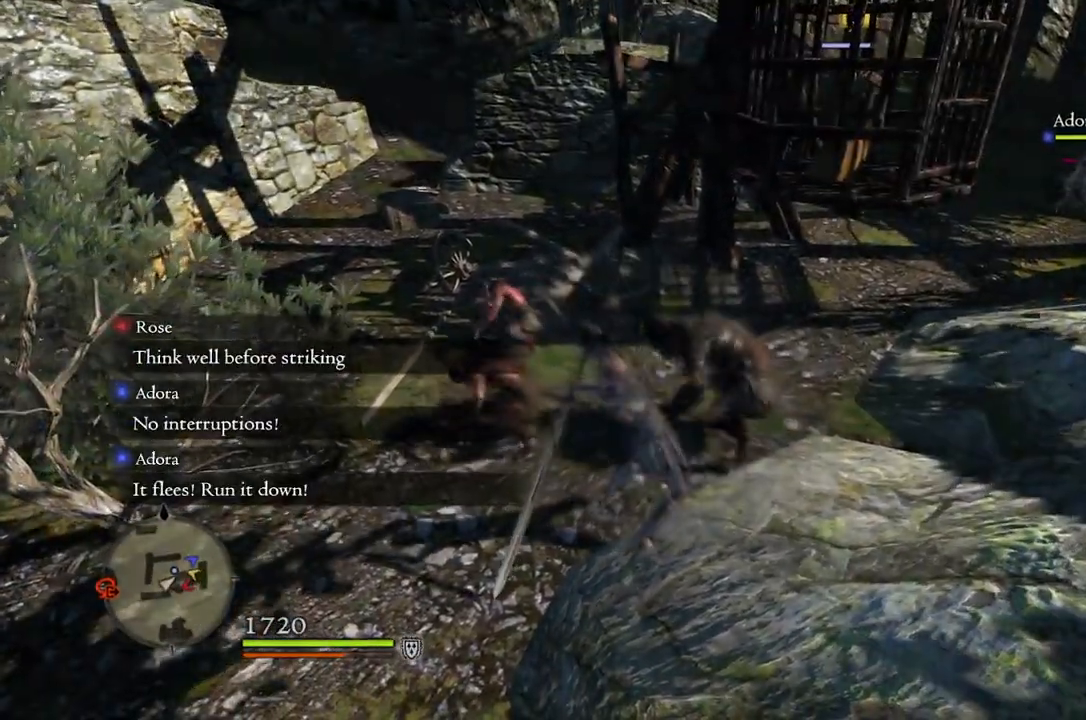
{"buttons": [], "left_stick": "up", "right_stick": "center", "events": [[383, "left_stick", "up"], [467, "R1", "up"]]}
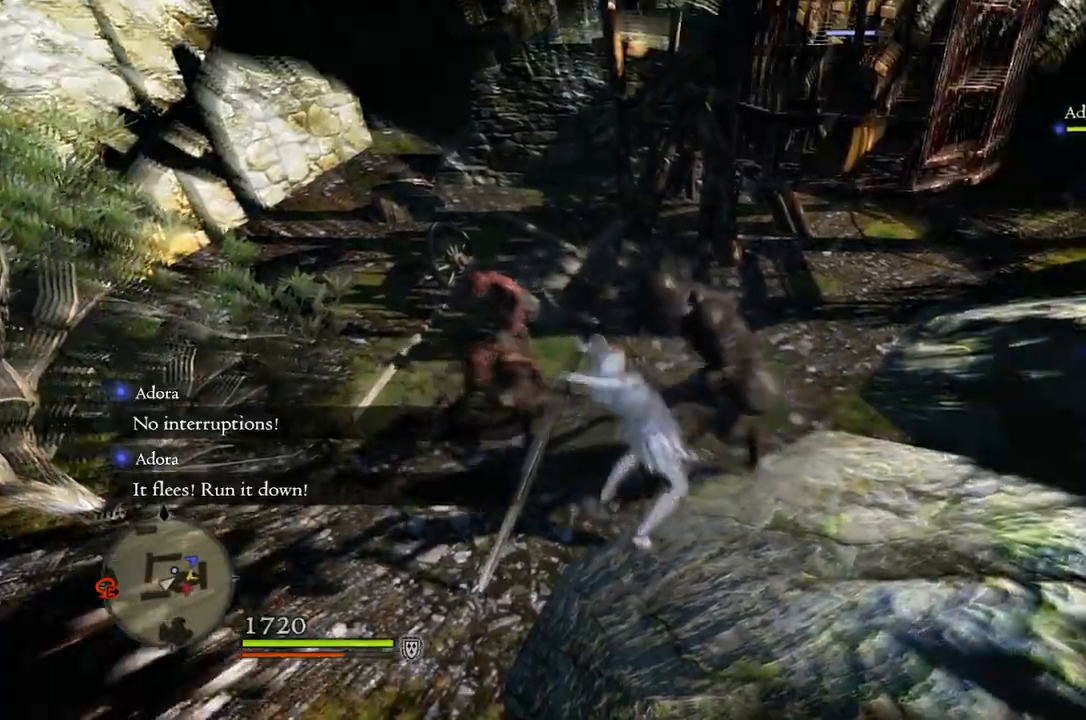
{"buttons": [], "left_stick": "up-left", "right_stick": "center", "events": [[483, "left_stick", "up-left"]]}
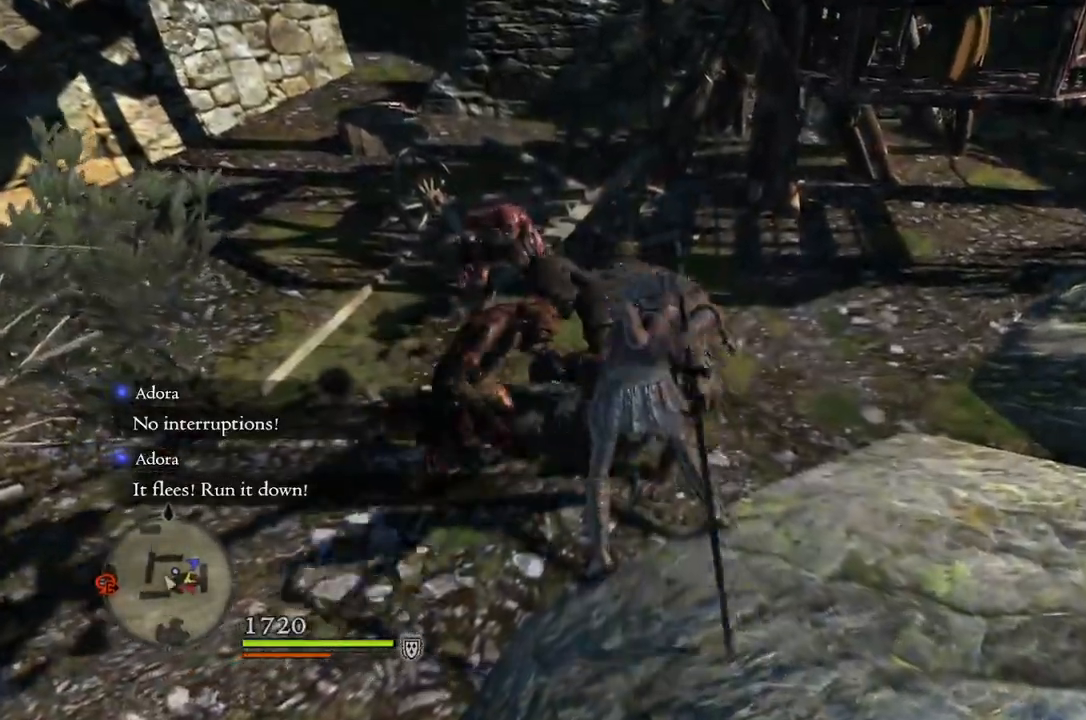
{"buttons": [], "left_stick": "center", "right_stick": "center", "events": [[250, "left_stick", "center"]]}
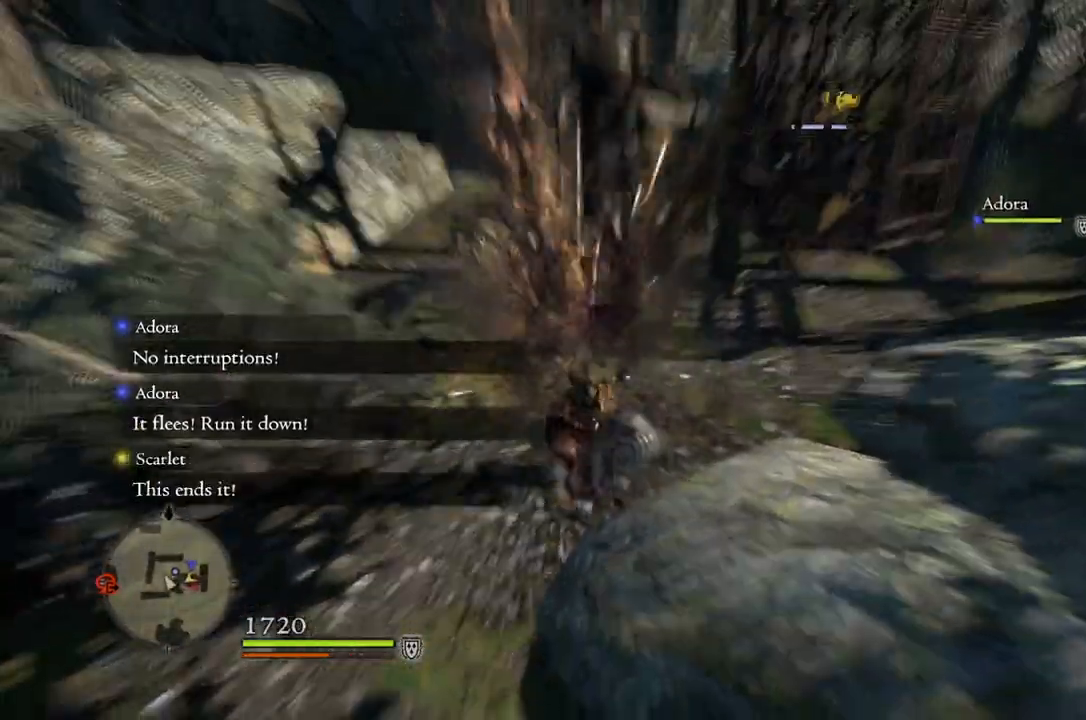
{"buttons": [], "left_stick": "center", "right_stick": "left", "events": [[300, "right_stick", "left"]]}
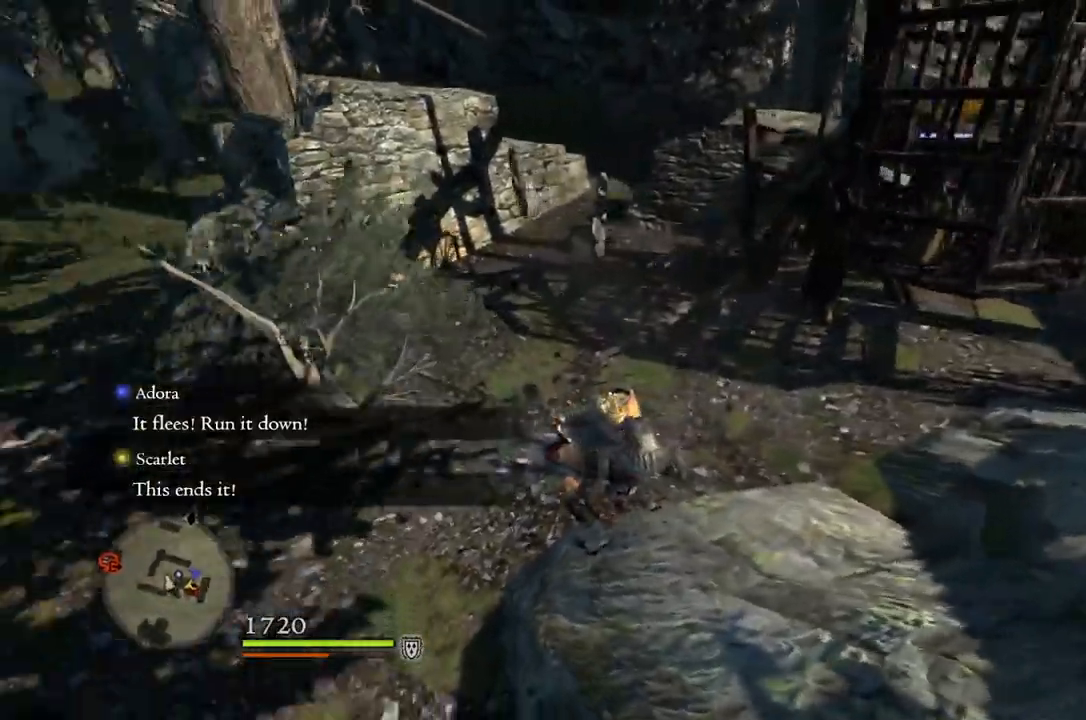
{"buttons": [], "left_stick": "up-right", "right_stick": "center", "events": [[183, "right_stick", "center"], [417, "left_stick", "right"], [467, "left_stick", "up-right"]]}
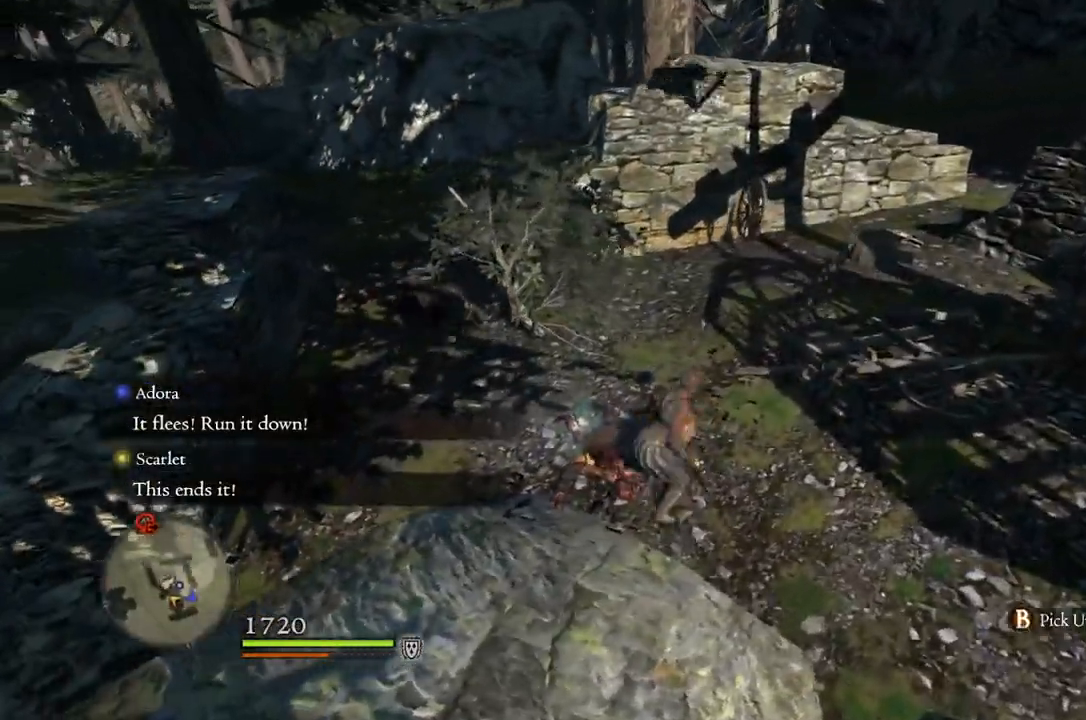
{"buttons": [], "left_stick": "center", "right_stick": "center", "events": [[100, "left_stick", "up"], [217, "B", "down"], [267, "left_stick", "center"], [317, "B", "up"]]}
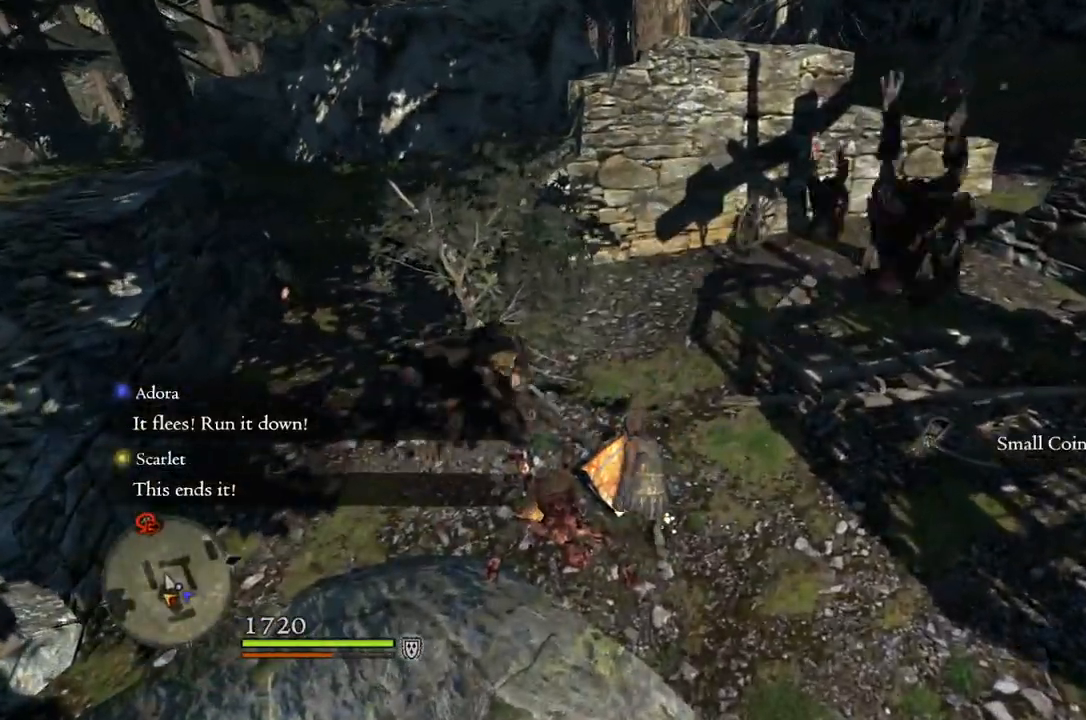
{"buttons": ["R1"], "left_stick": "center", "right_stick": "center", "events": [[483, "R1", "down"]]}
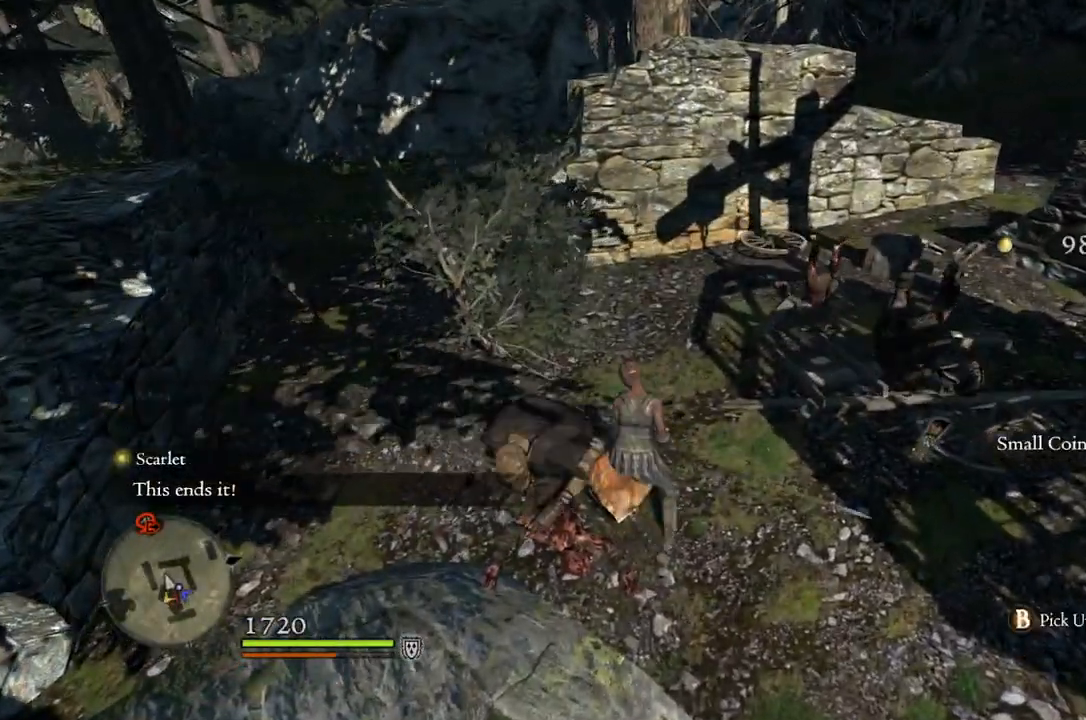
{"buttons": [], "left_stick": "left", "right_stick": "center", "events": [[50, "X", "down"], [133, "X", "up"], [200, "left_stick", "left"], [217, "R1", "up"]]}
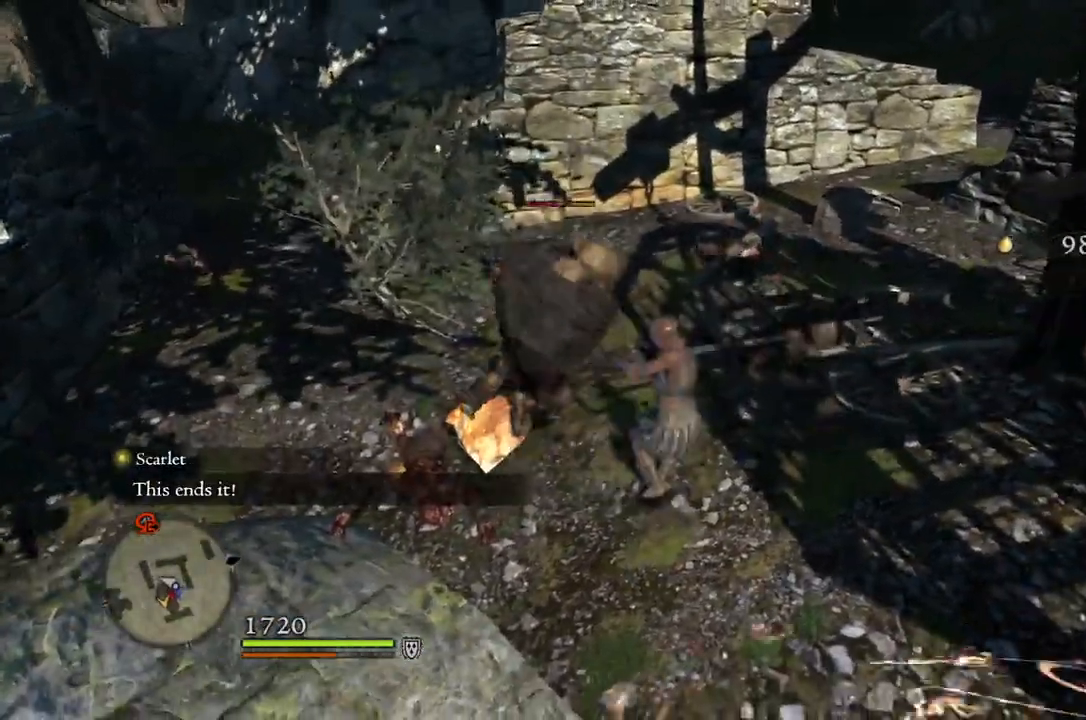
{"buttons": ["X"], "left_stick": "left", "right_stick": "center", "events": [[467, "X", "down"]]}
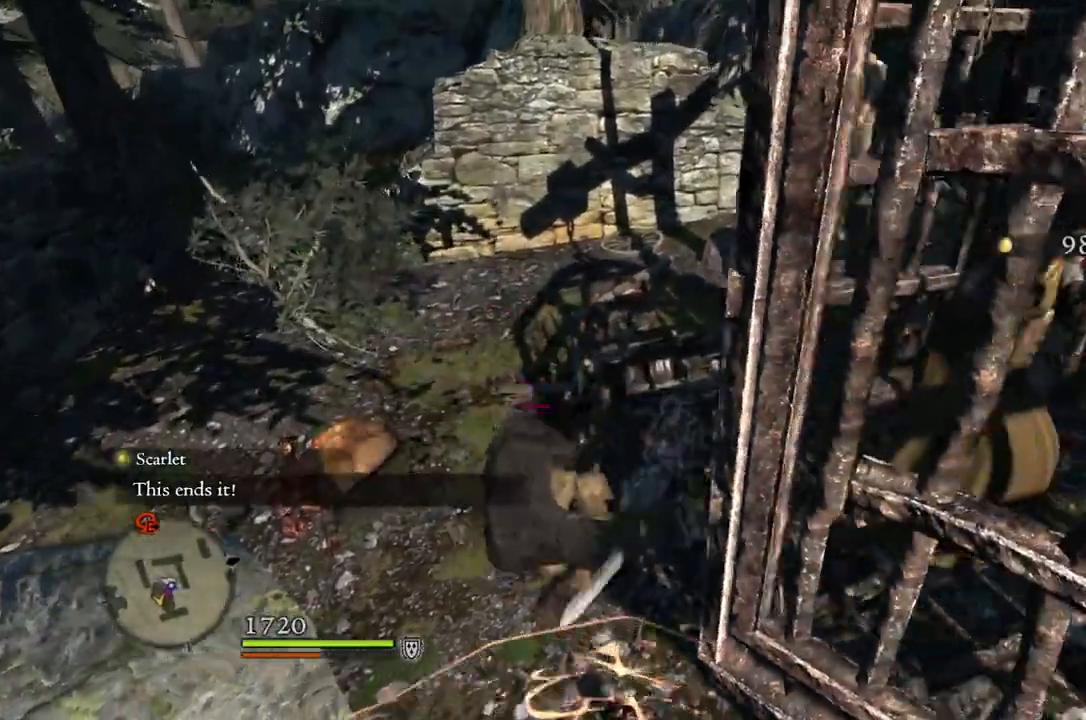
{"buttons": [], "left_stick": "center", "right_stick": "center", "events": [[67, "X", "up"], [100, "left_stick", "down-left"], [400, "left_stick", "center"]]}
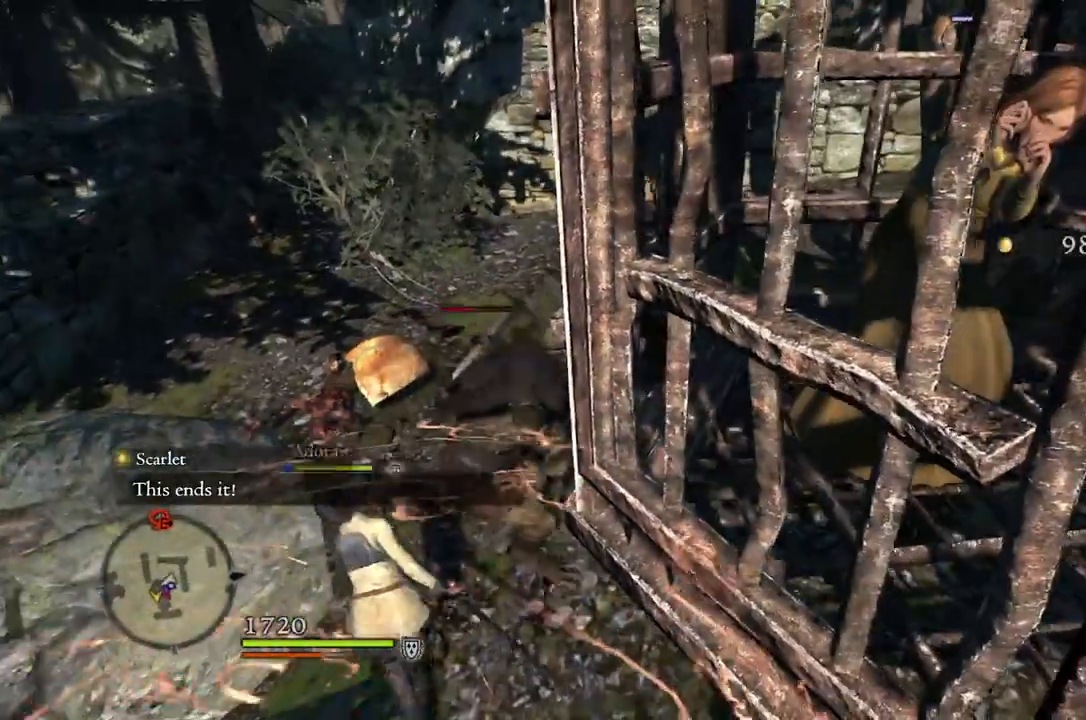
{"buttons": [], "left_stick": "center", "right_stick": "right", "events": [[367, "right_stick", "right"]]}
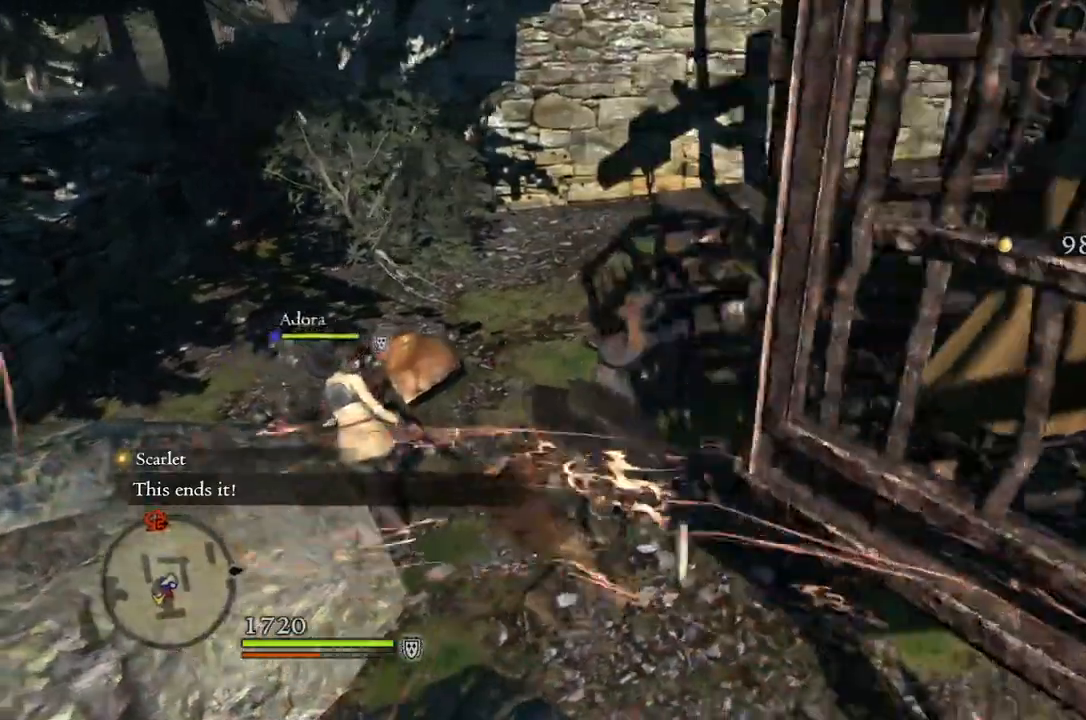
{"buttons": [], "left_stick": "center", "right_stick": "center", "events": [[83, "right_stick", "center"]]}
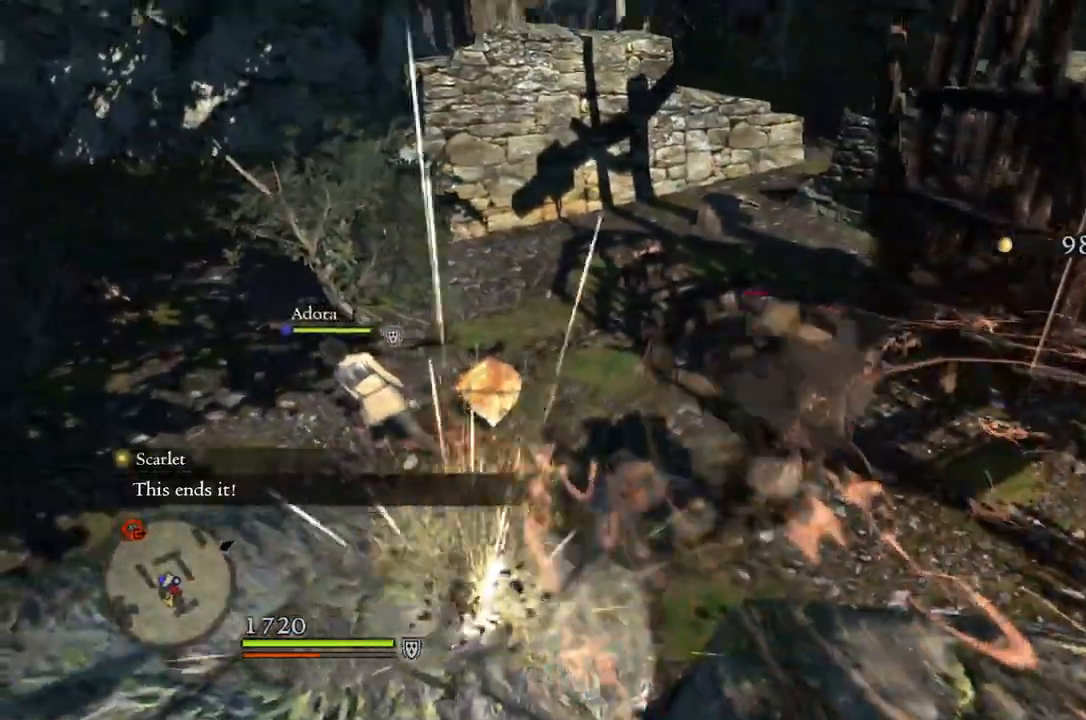
{"buttons": [], "left_stick": "center", "right_stick": "center", "events": [[183, "right_stick", "right"], [317, "right_stick", "center"]]}
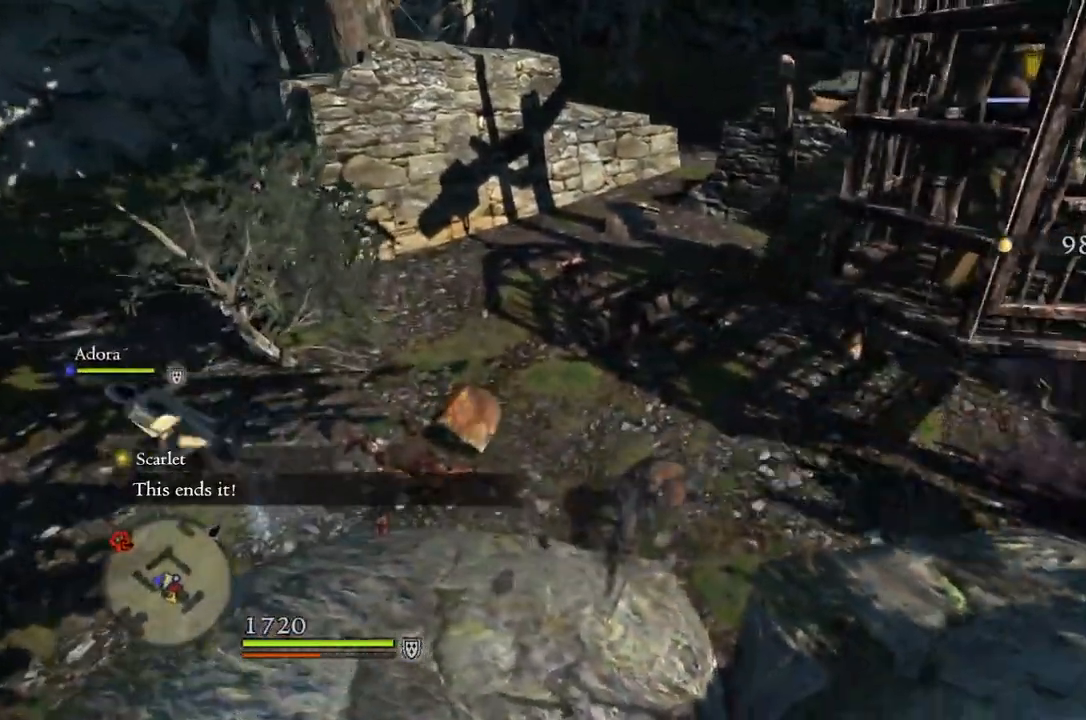
{"buttons": [], "left_stick": "up-left", "right_stick": "center", "events": [[117, "left_stick", "left"], [267, "right_stick", "right"], [317, "left_stick", "up-left"], [400, "right_stick", "center"]]}
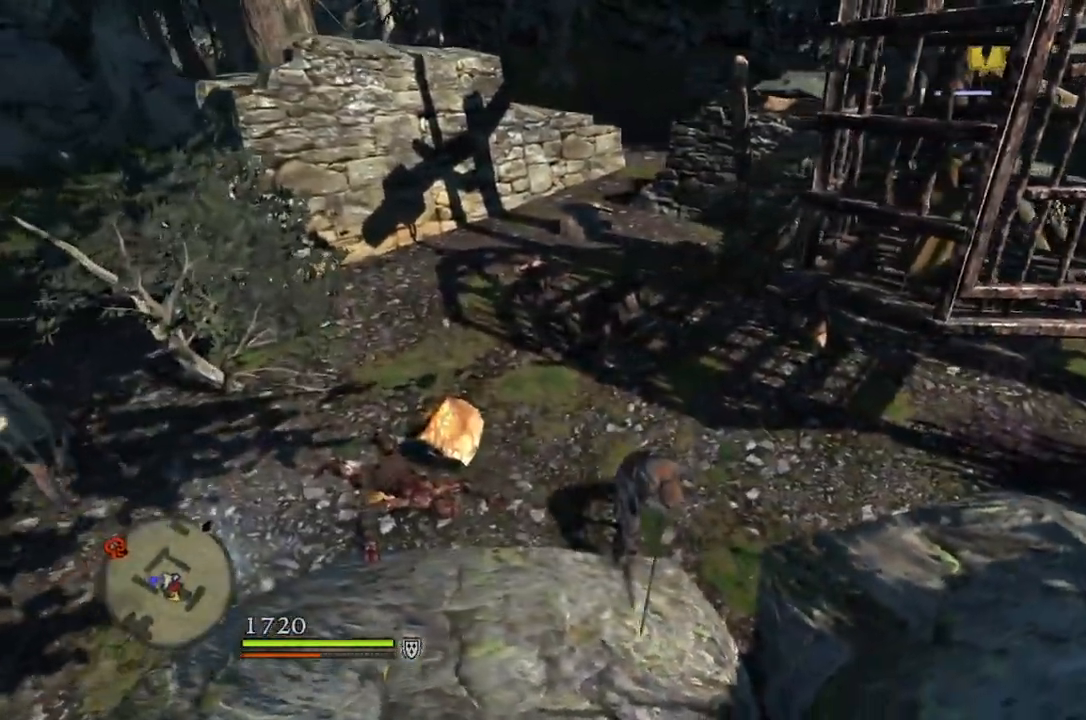
{"buttons": [], "left_stick": "up-left", "right_stick": "center", "events": []}
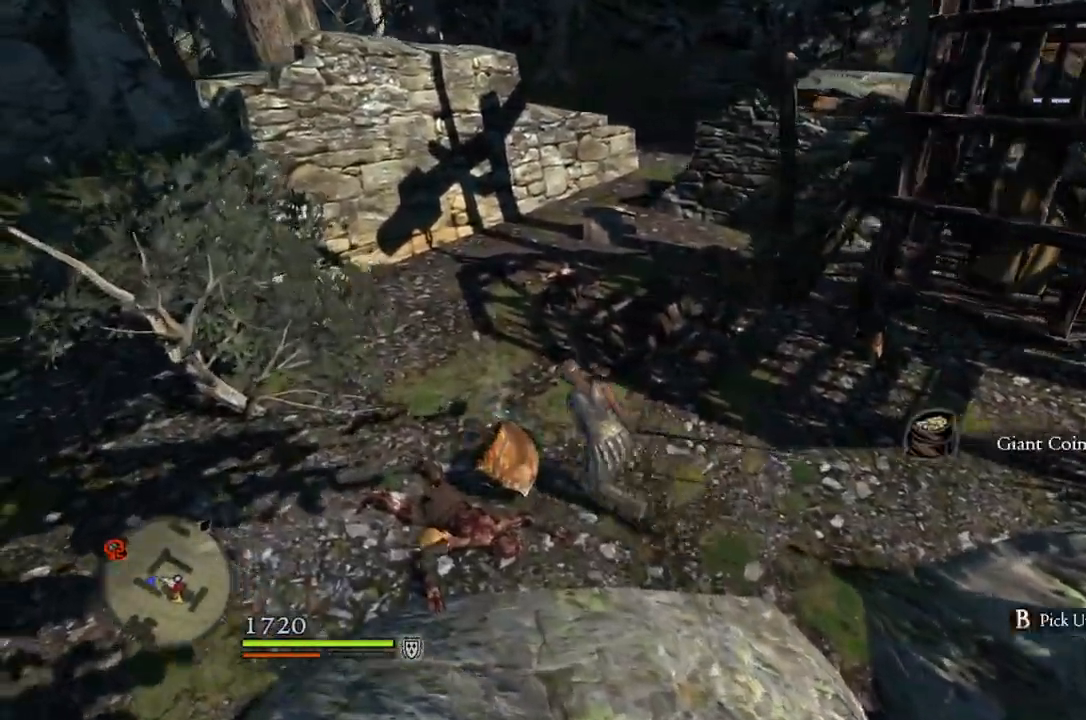
{"buttons": [], "left_stick": "center", "right_stick": "right", "events": [[117, "left_stick", "left"], [167, "B", "down"], [267, "B", "up"], [267, "left_stick", "center"], [483, "right_stick", "right"]]}
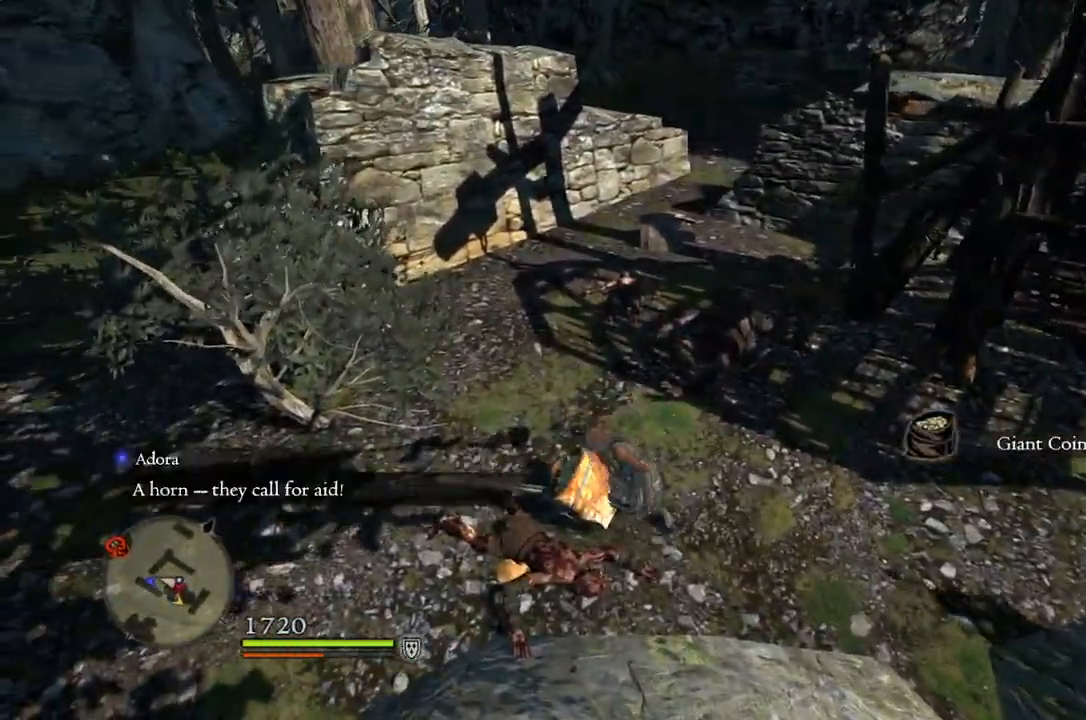
{"buttons": [], "left_stick": "down-left", "right_stick": "center", "events": [[83, "left_stick", "down-left"], [133, "right_stick", "center"]]}
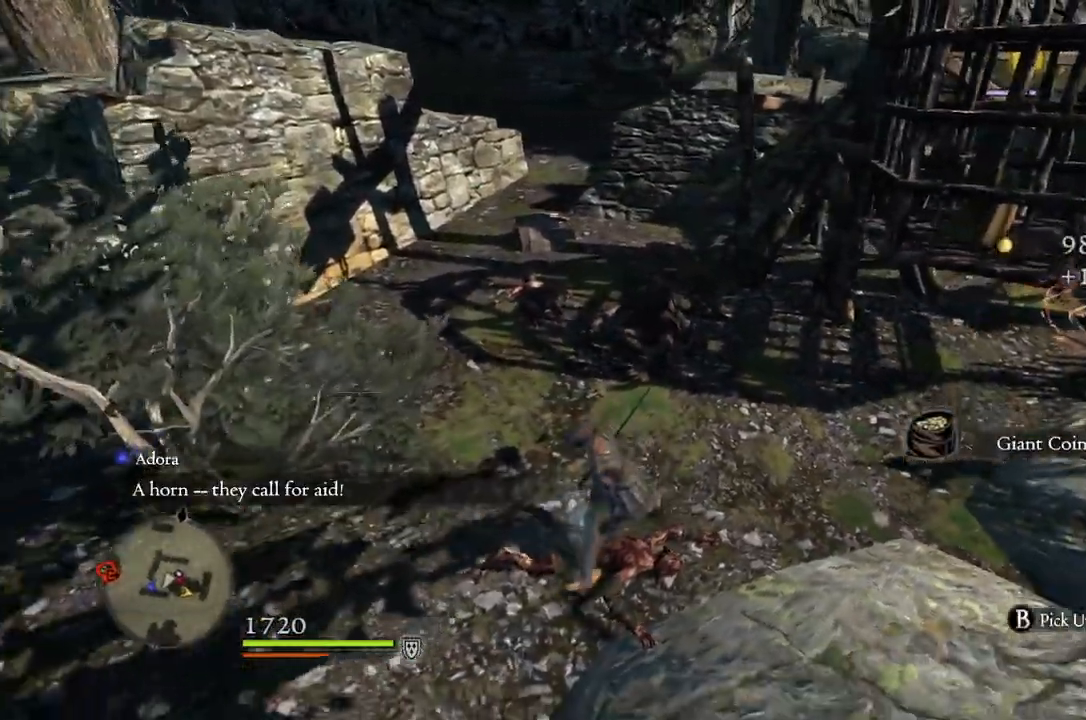
{"buttons": [], "left_stick": "up-right", "right_stick": "right", "events": [[17, "B", "down"], [83, "left_stick", "center"], [117, "B", "up"], [350, "right_stick", "right"], [500, "left_stick", "up-right"]]}